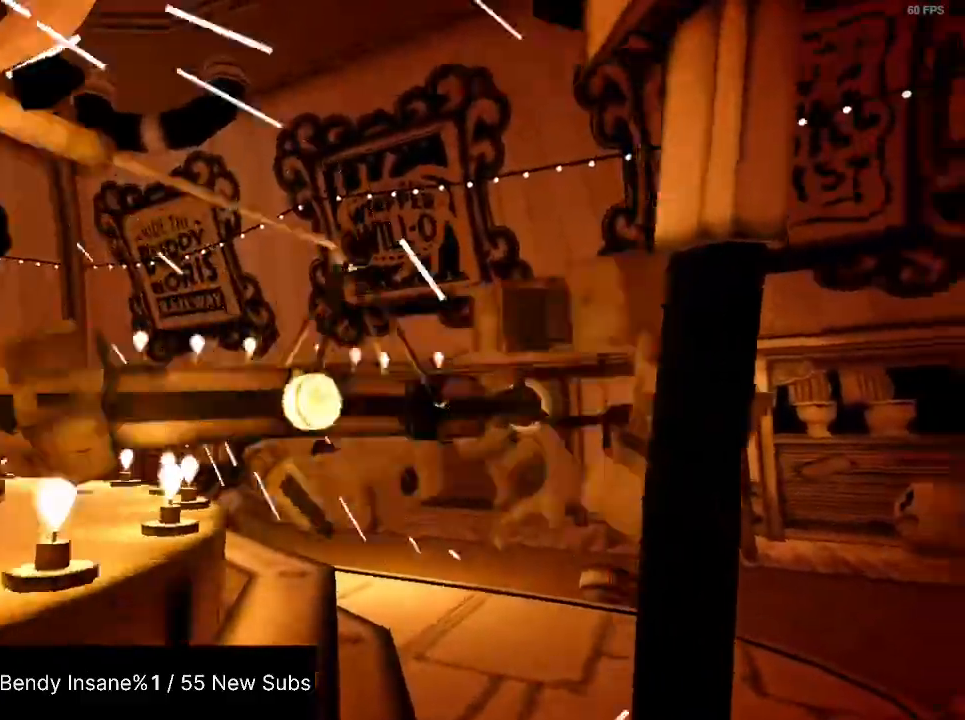
Gameplay with keyboard and mouse; each line is a JSON object with the keys and mouse buttons held at the frame after it. "events" lists presses ("down") and releases ("up") of "1", "2", "3", "4", "5", "a", "alt", "c", "caps_lock", "ctrl", "d", "e", "f", "g", "q", "r", "s", "shift", "space", "t", "tab", "v", "w", "x", "z", "mouse_left", "mouse_wheel" and "mouse_right" between this image and that frame as [ms after this image, input, new state], when the widget could be followed in between. "mouse_left", "mouse_wheel", "mouse_right" = the "left", "wheel", "right" buttons of the "mouse" list. No other keys are recorded. "wheel" means that the mouse wheel is clicked or scrolled. Not read: mouse_move.
{"keys": ["shift", "w"], "mouse": [], "events": [[100, "mouse_left", "down"], [200, "mouse_left", "up"], [267, "mouse_left", "down"], [400, "mouse_left", "up"], [467, "w", "down"]]}
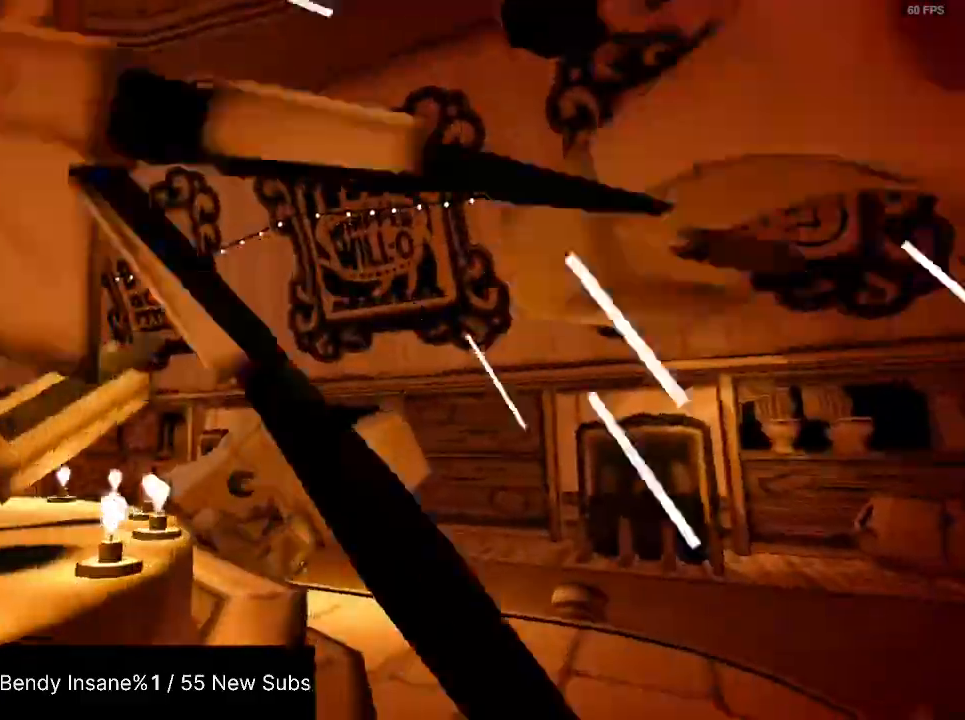
{"keys": ["shift", "space", "w"], "mouse": [], "events": [[267, "space", "down"], [467, "space", "up"], [500, "space", "down"]]}
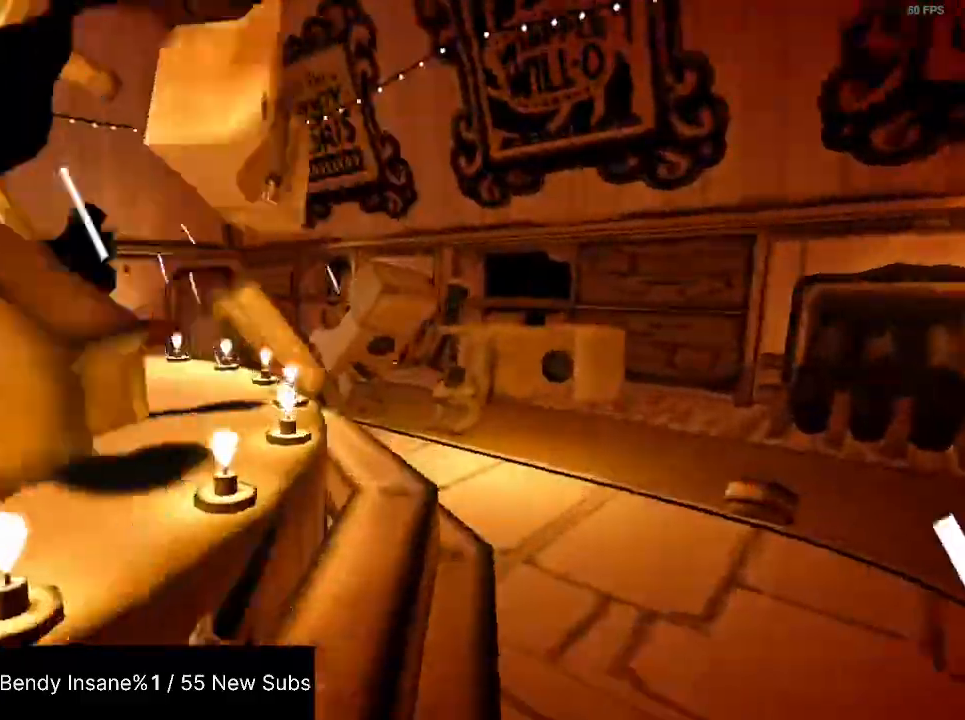
{"keys": ["shift", "space", "w"], "mouse": [], "events": [[100, "space", "up"], [134, "space", "down"], [200, "space", "up"], [234, "space", "down"], [300, "space", "up"], [334, "space", "down"], [434, "space", "up"], [467, "space", "down"]]}
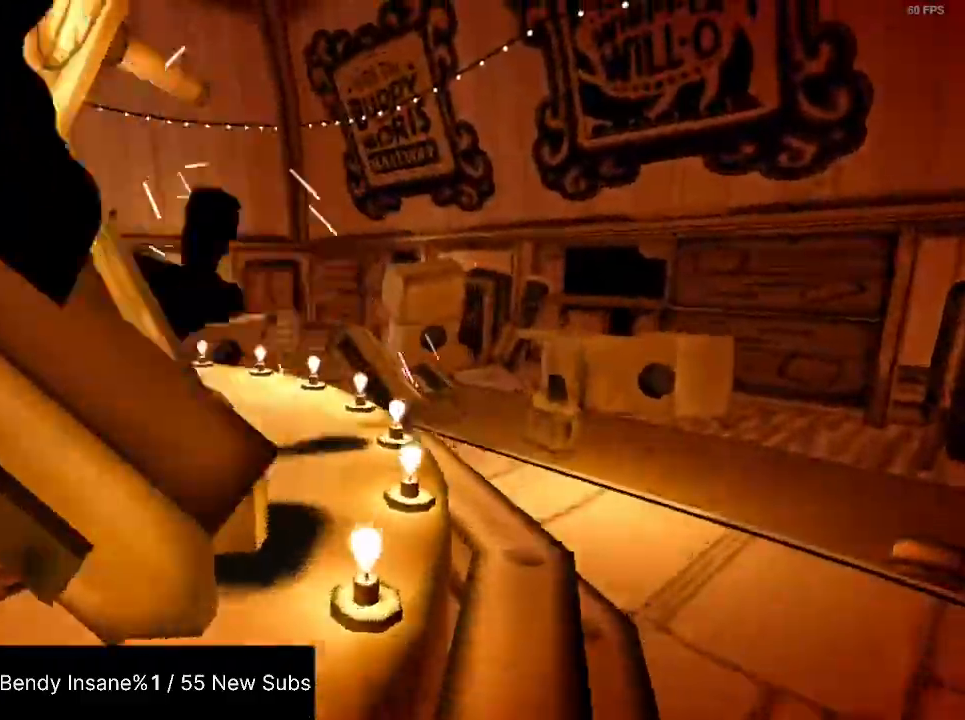
{"keys": ["shift", "w"], "mouse": [], "events": [[34, "space", "up"], [67, "space", "down"], [167, "space", "up"], [200, "space", "down"], [267, "space", "up"], [300, "space", "down"], [400, "space", "up"]]}
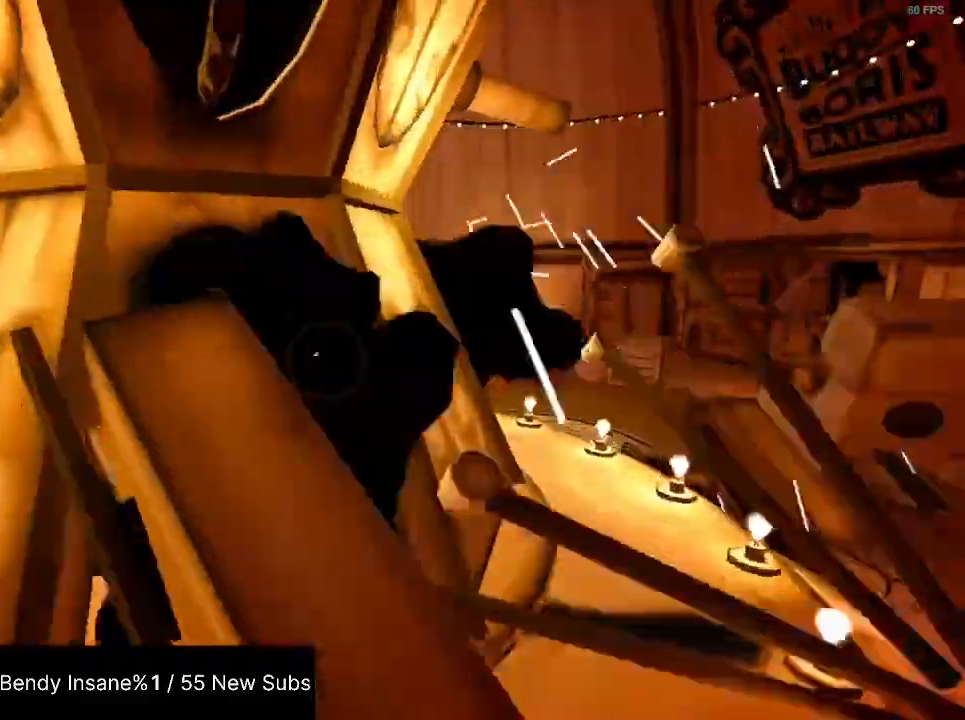
{"keys": ["shift", "w"], "mouse": [], "events": [[34, "space", "down"], [167, "space", "up"], [234, "space", "down"], [334, "space", "up"]]}
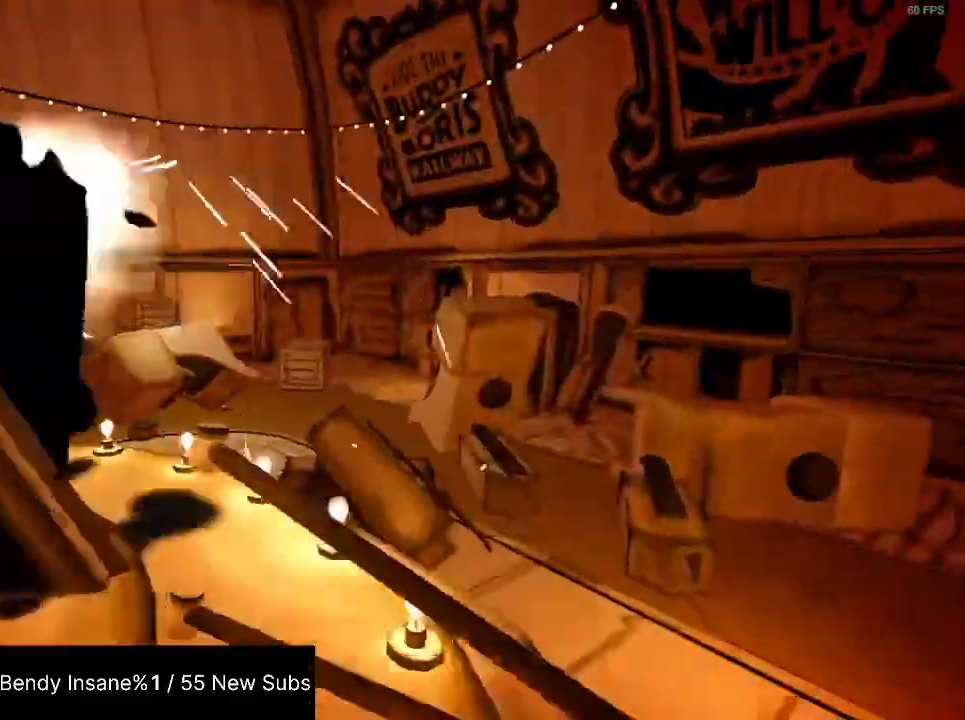
{"keys": ["shift", "w"], "mouse": [], "events": []}
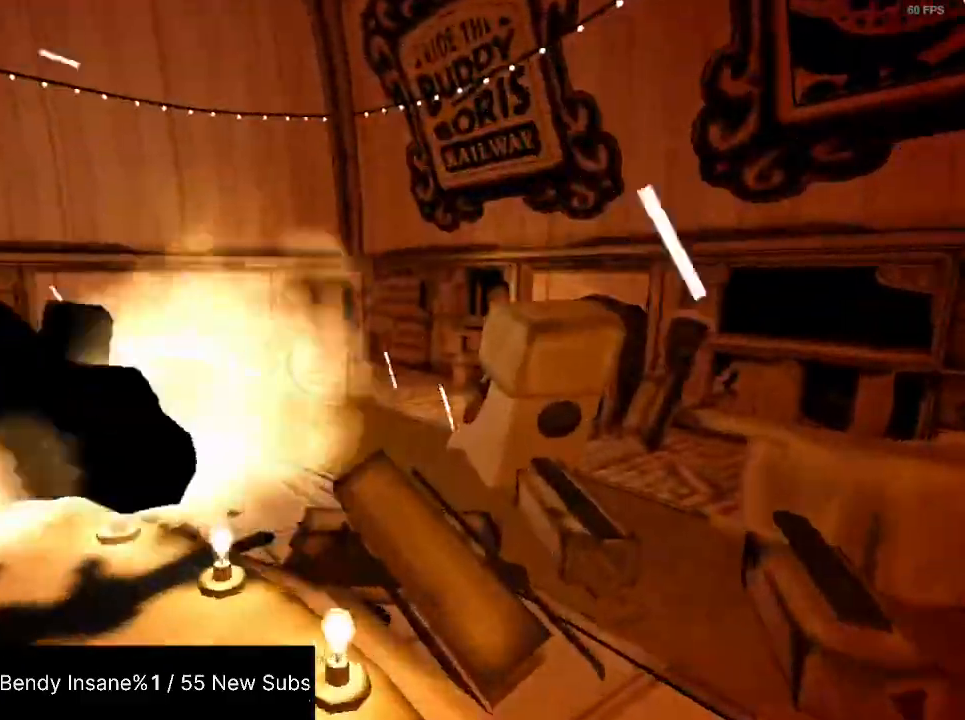
{"keys": ["shift", "w"], "mouse": [], "events": []}
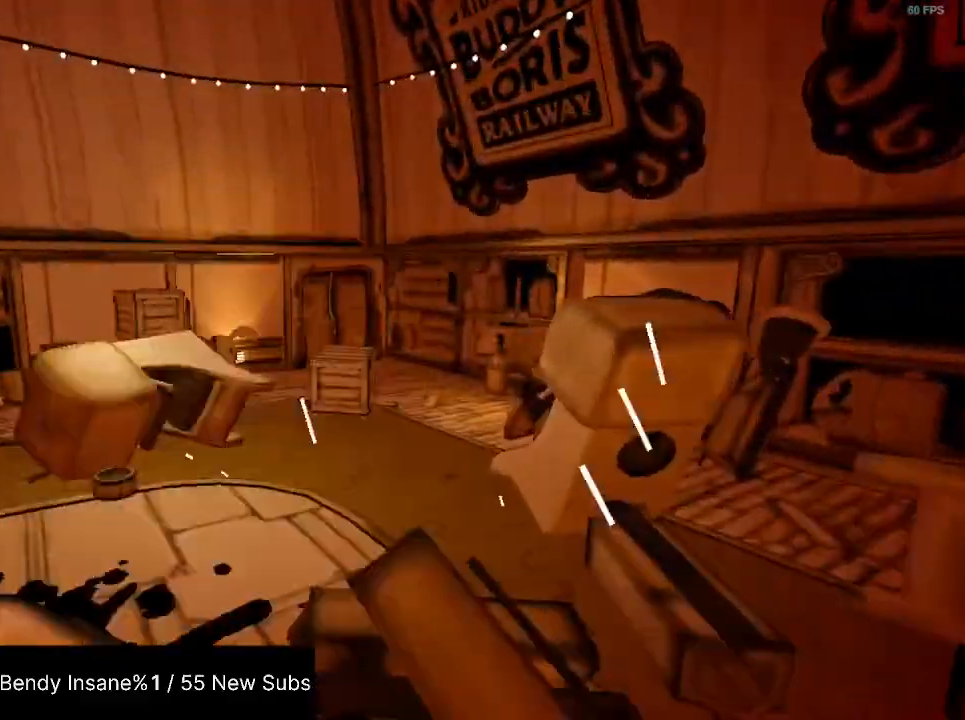
{"keys": ["shift", "w"], "mouse": [], "events": [[400, "space", "down"], [500, "space", "up"]]}
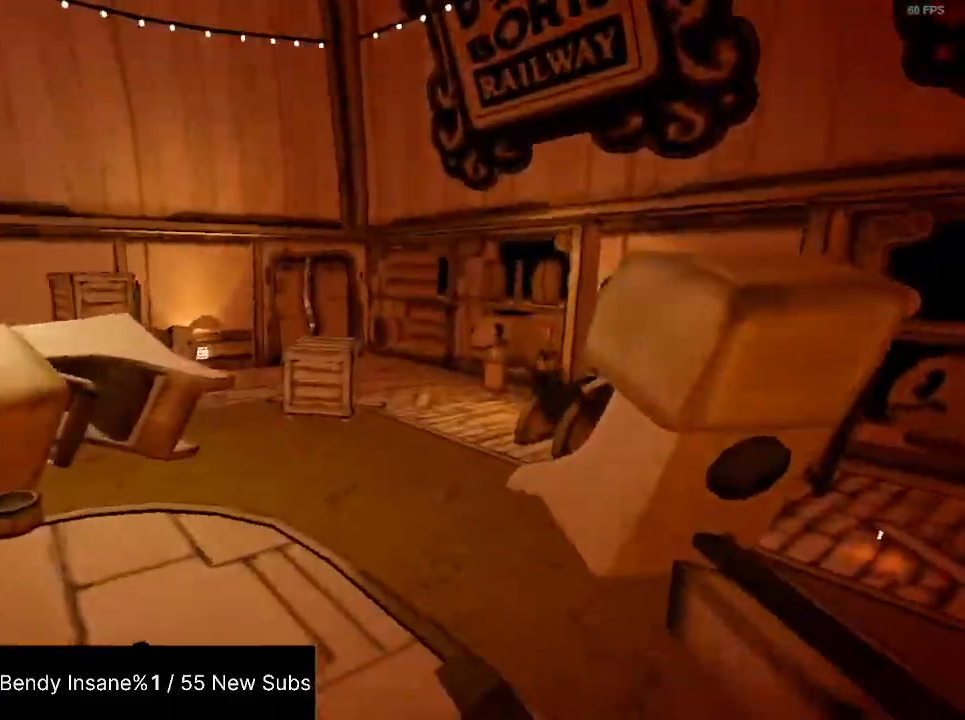
{"keys": ["shift", "w"], "mouse": [], "events": [[67, "space", "down"], [134, "space", "up"], [200, "space", "down"], [300, "space", "up"]]}
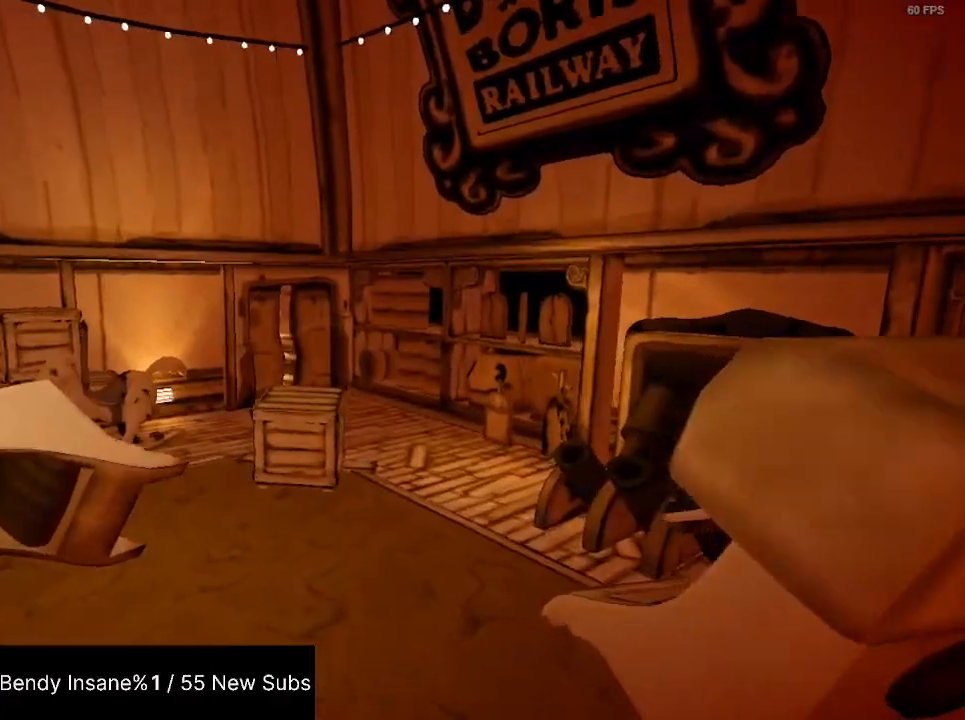
{"keys": ["shift", "w"], "mouse": [], "events": []}
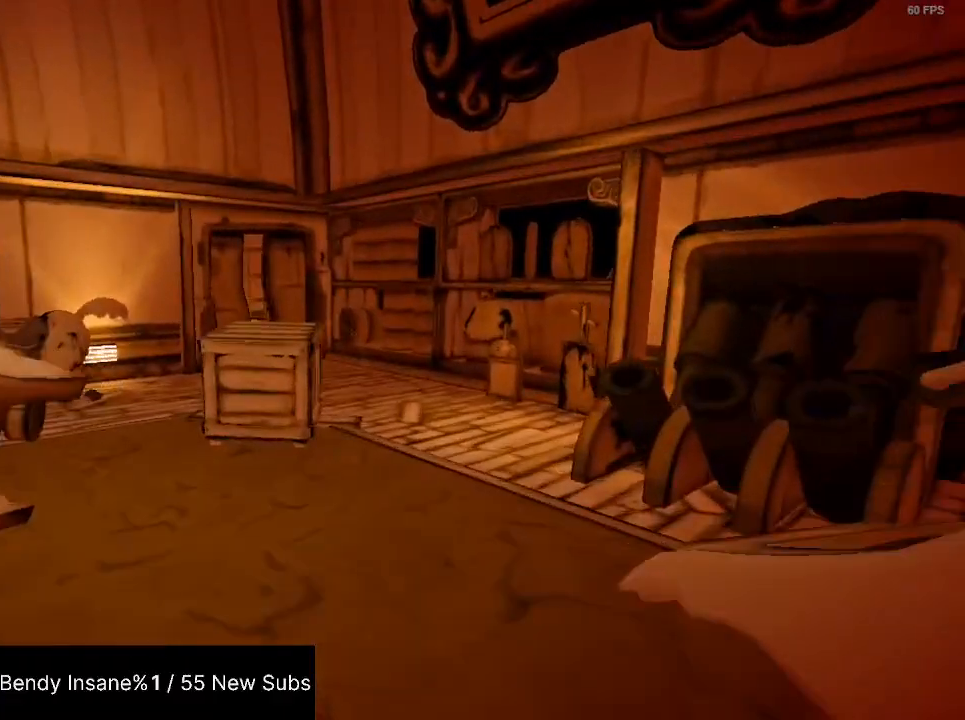
{"keys": ["shift", "w"], "mouse": [], "events": []}
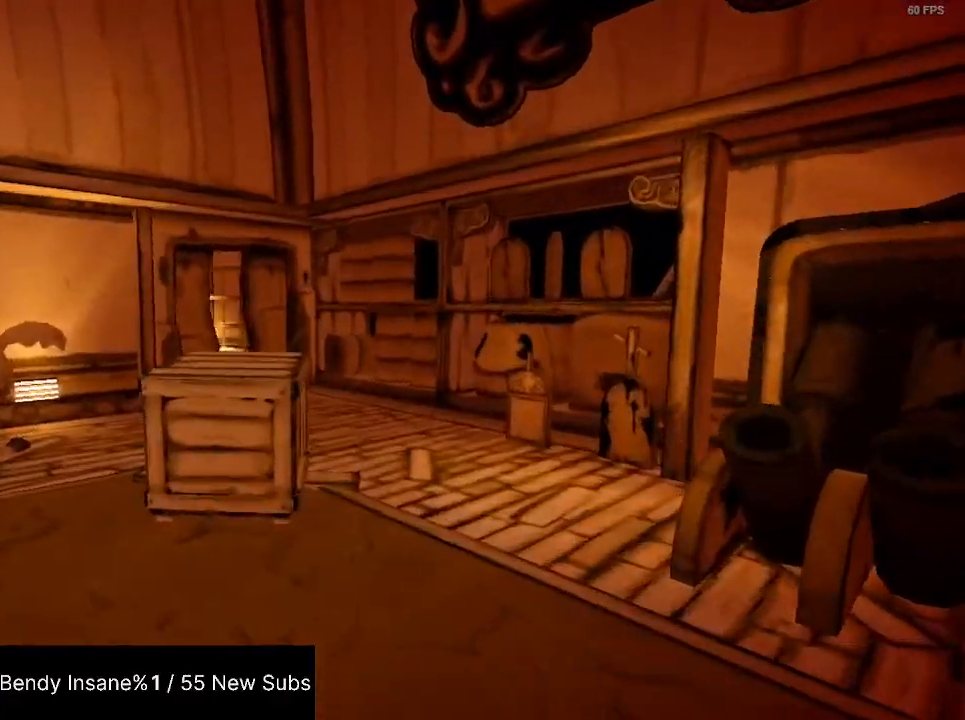
{"keys": ["shift", "w"], "mouse": [], "events": []}
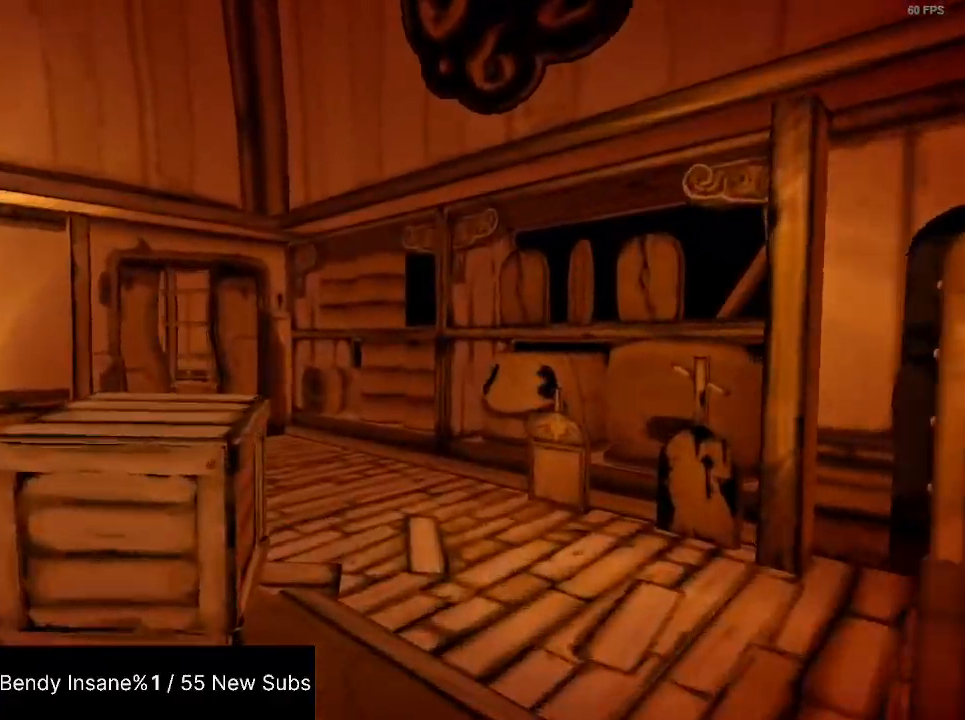
{"keys": ["shift", "w"], "mouse": [], "events": []}
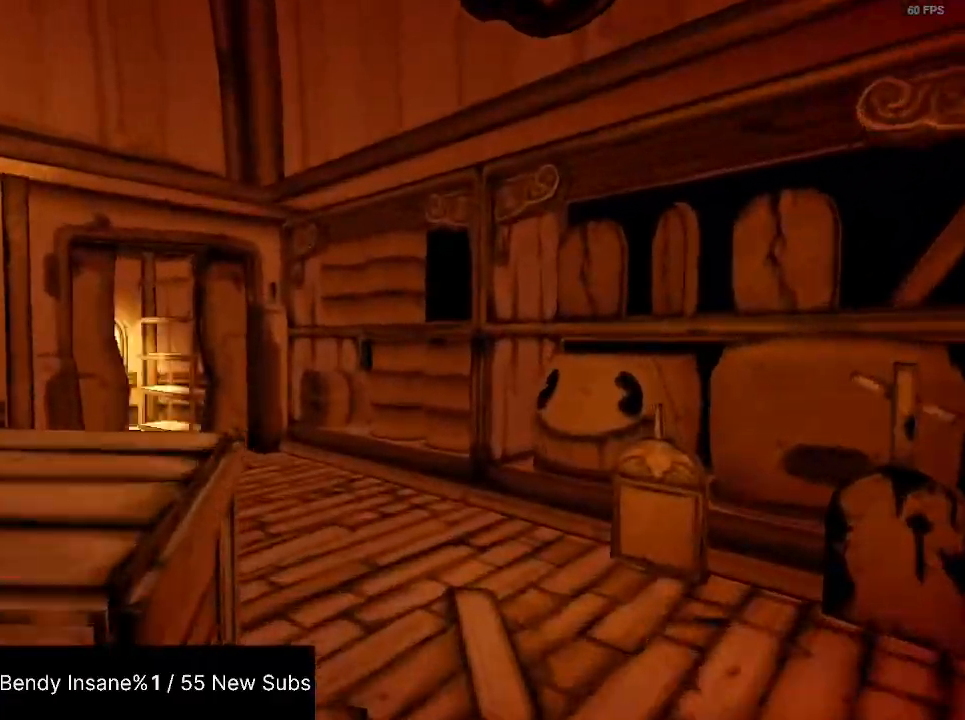
{"keys": ["shift", "w"], "mouse": [], "events": []}
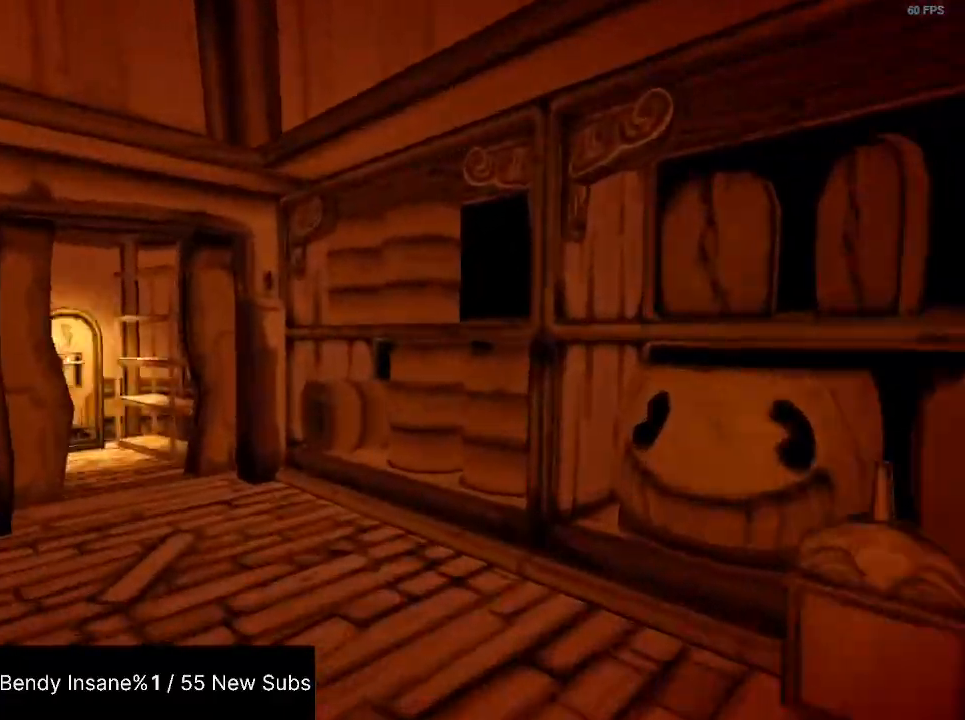
{"keys": ["e", "shift", "w"], "mouse": [], "events": [[434, "e", "down"]]}
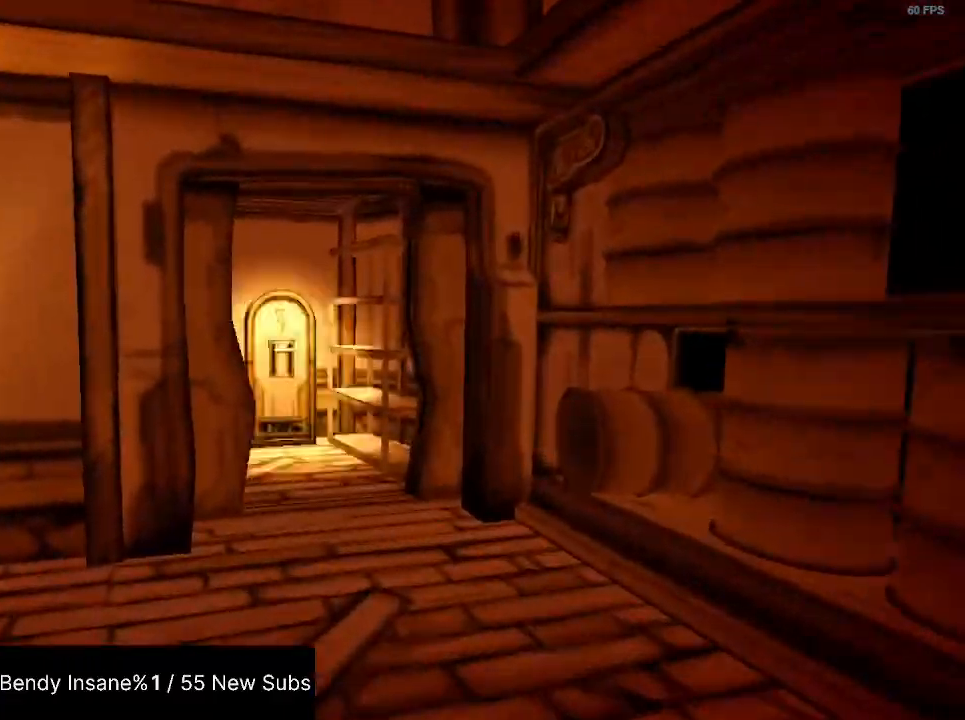
{"keys": ["e", "shift", "w"], "mouse": [], "events": [[34, "e", "up"], [67, "e", "down"], [100, "e", "up"], [167, "e", "down"], [267, "e", "up"], [300, "e", "down"], [334, "e", "up"], [400, "e", "down"]]}
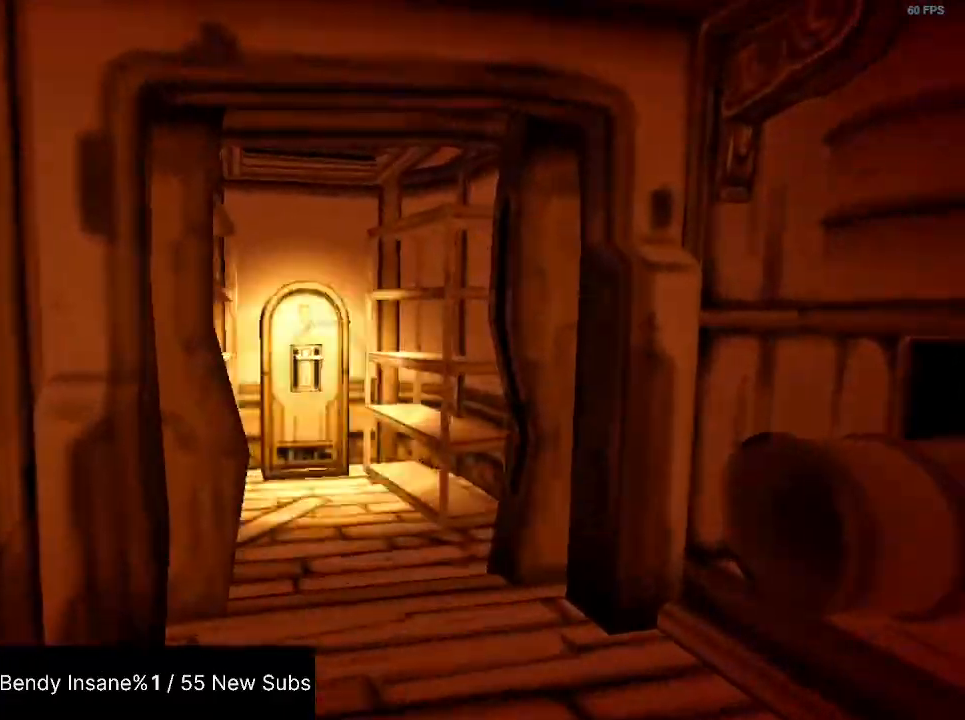
{"keys": ["e", "shift", "w"], "mouse": [], "events": [[67, "e", "up"], [134, "e", "down"], [334, "e", "up"], [367, "e", "down"], [400, "e", "up"], [467, "e", "down"]]}
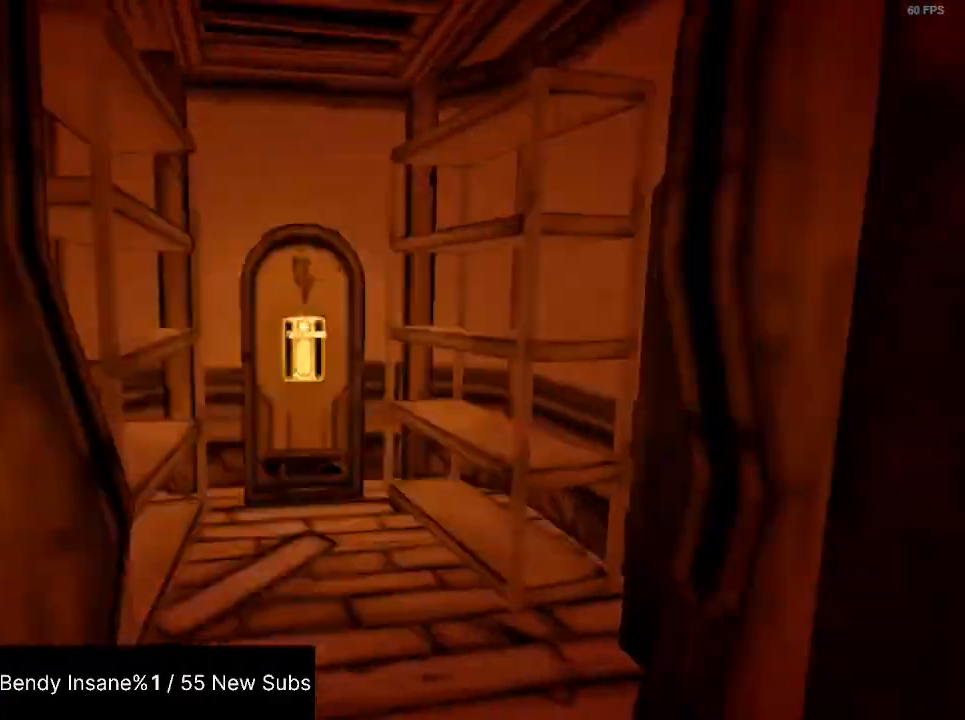
{"keys": ["shift", "w"], "mouse": [], "events": [[67, "e", "up"], [100, "e", "down"], [134, "e", "up"], [200, "e", "down"], [367, "e", "up"], [434, "e", "down"], [467, "e", "up"]]}
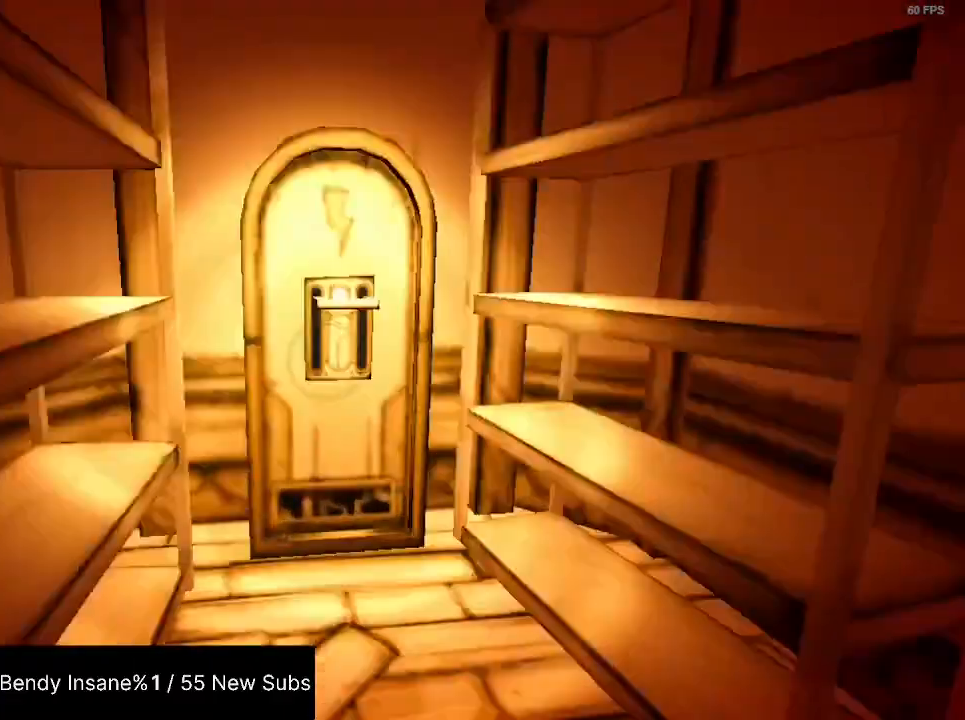
{"keys": ["shift", "w"], "mouse": [], "events": [[34, "e", "down"], [100, "e", "up"], [167, "e", "down"], [200, "e", "up"], [267, "e", "down"], [300, "e", "up"]]}
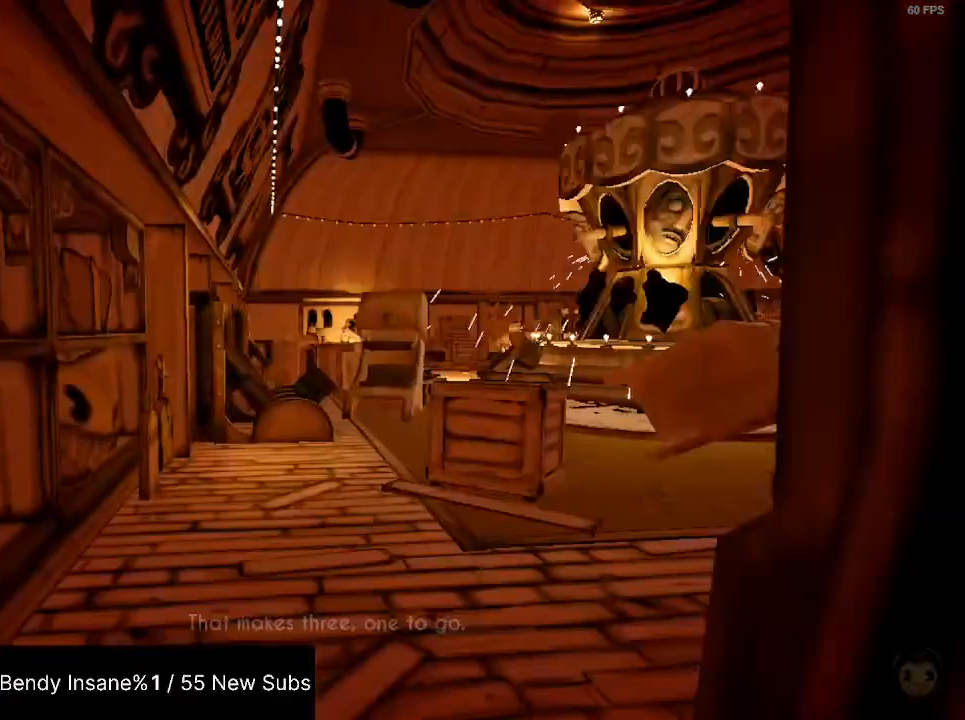
{"keys": ["shift", "w"], "mouse": [], "events": []}
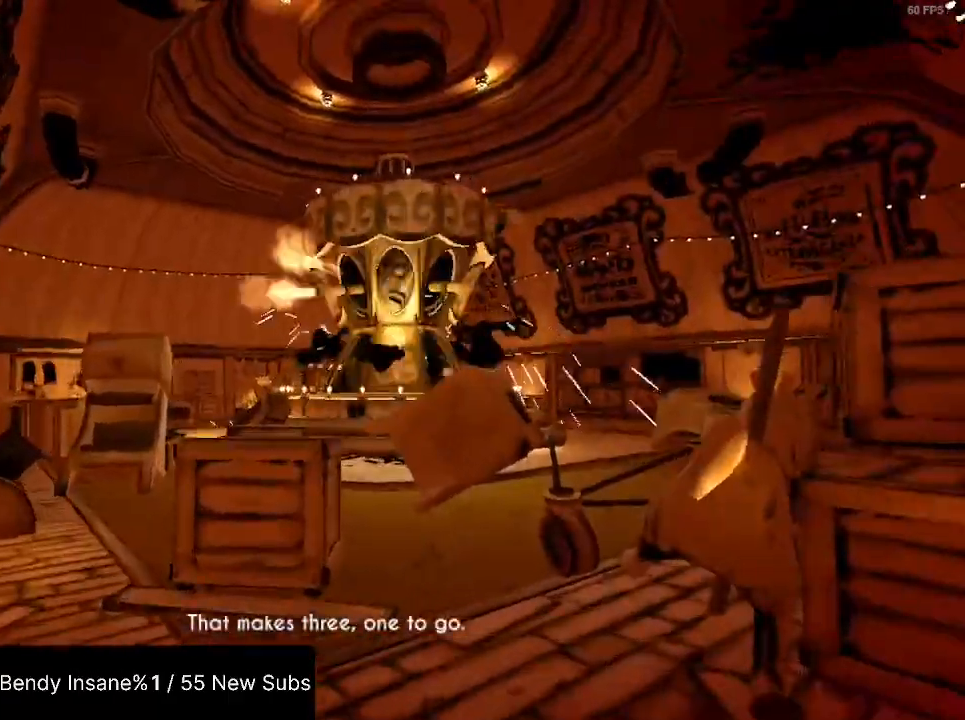
{"keys": ["shift", "w"], "mouse": [], "events": []}
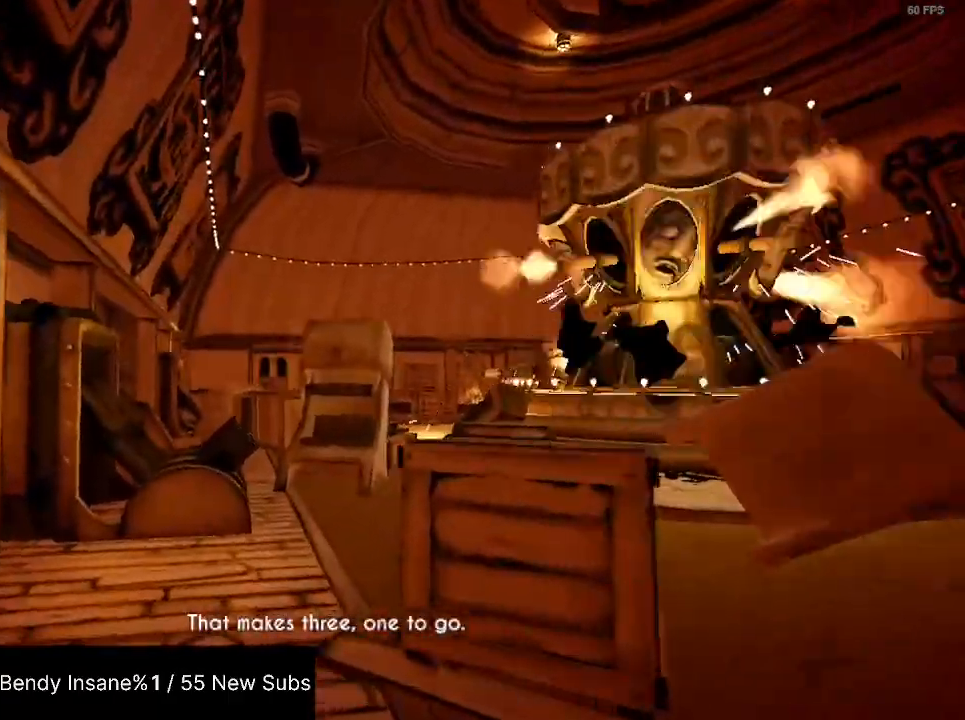
{"keys": ["shift", "w"], "mouse": [], "events": []}
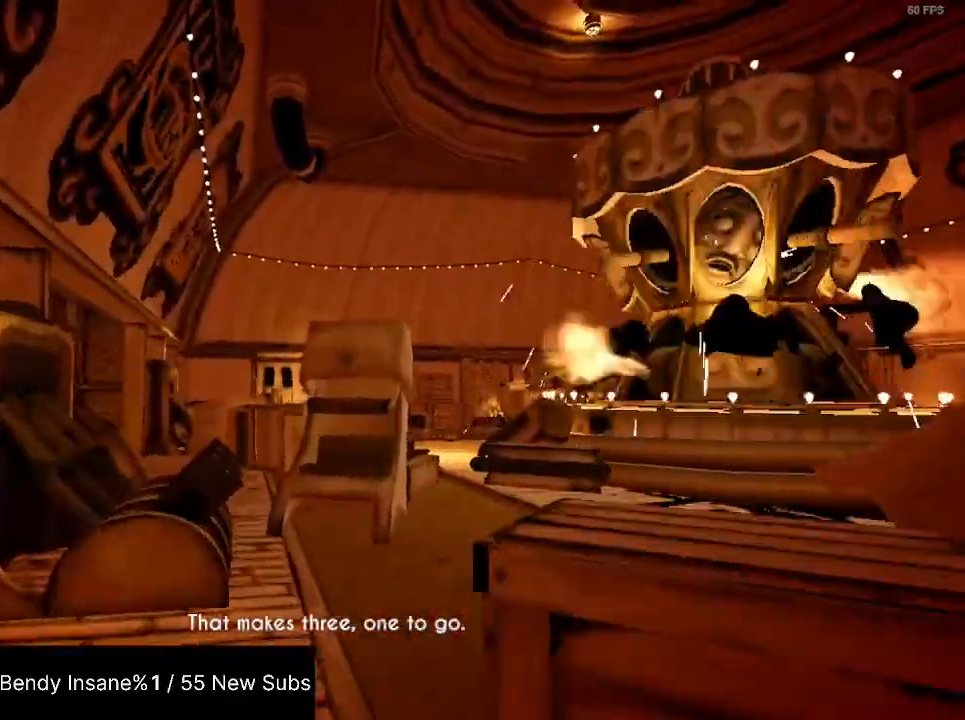
{"keys": ["shift", "w"], "mouse": [], "events": []}
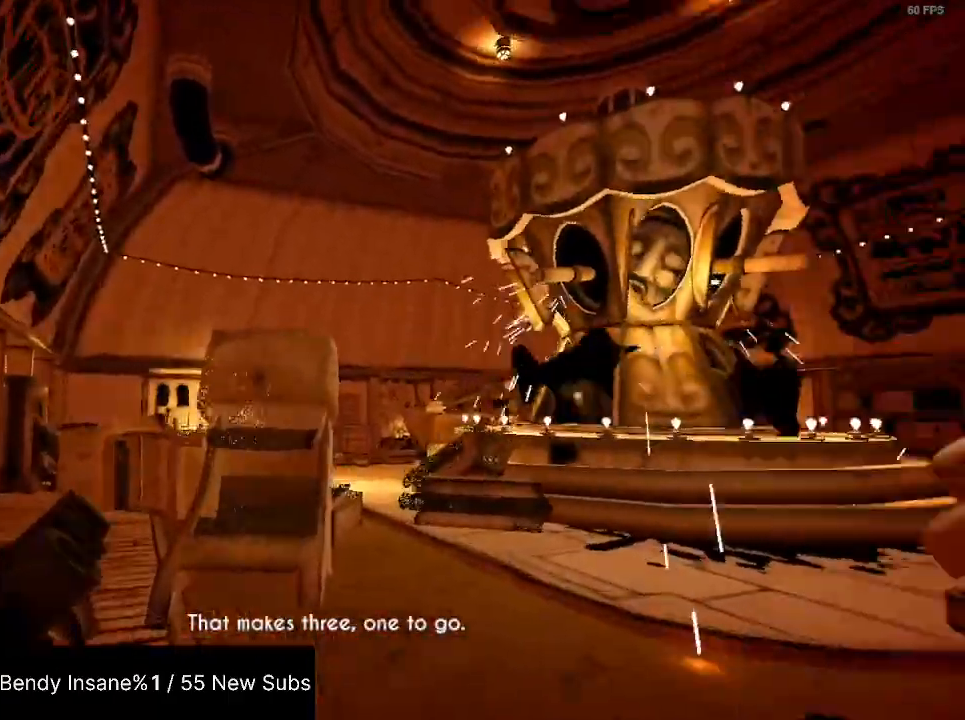
{"keys": ["shift", "w"], "mouse": [], "events": []}
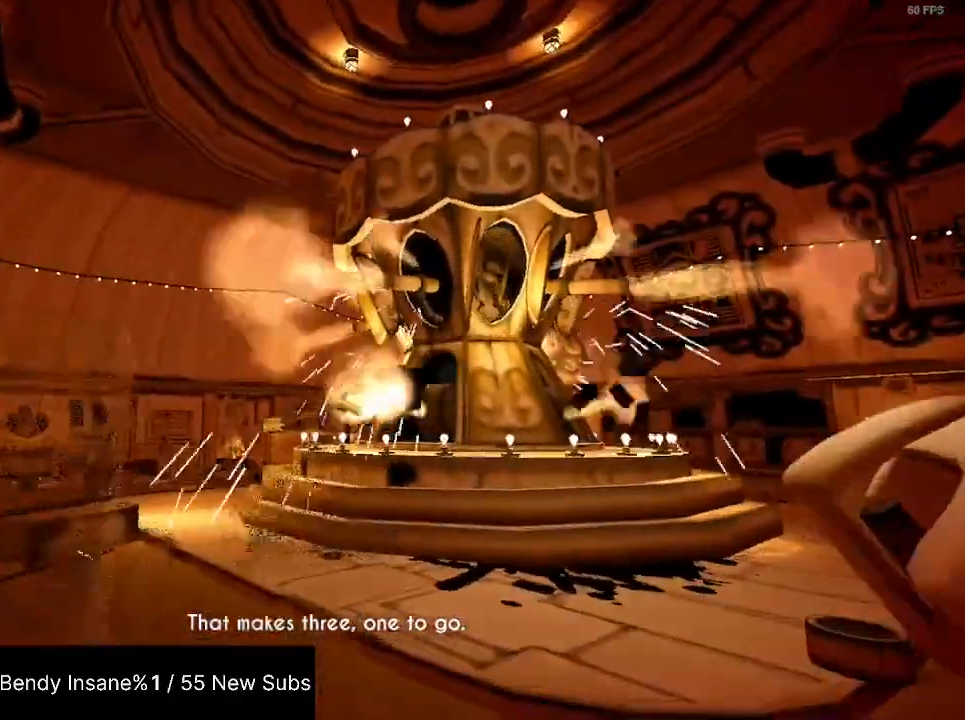
{"keys": ["shift", "w"], "mouse": [], "events": []}
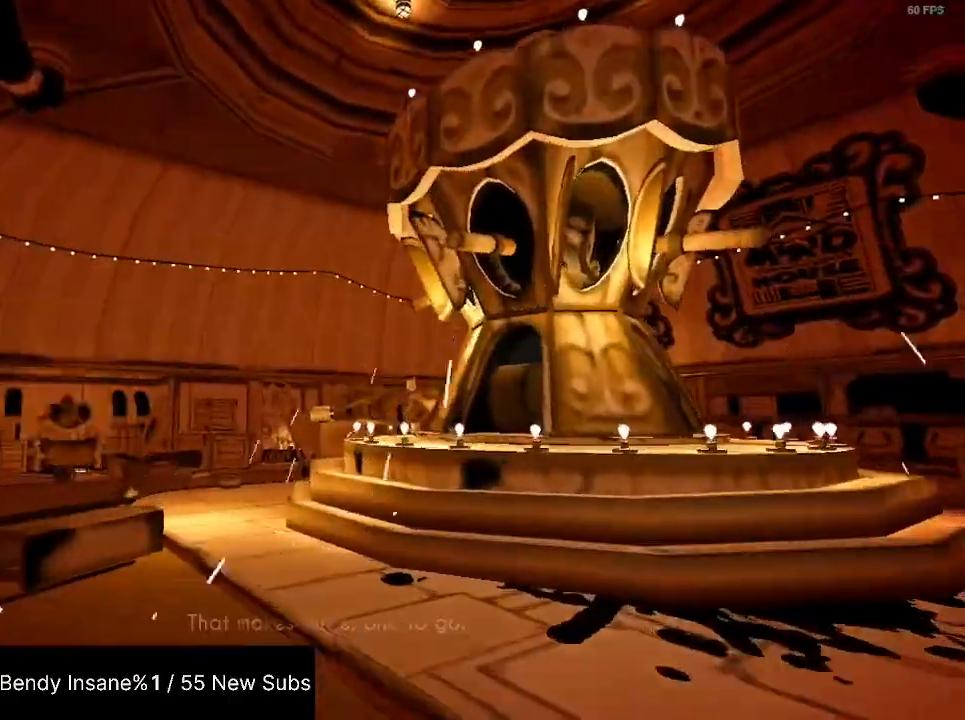
{"keys": ["shift", "w"], "mouse": [], "events": []}
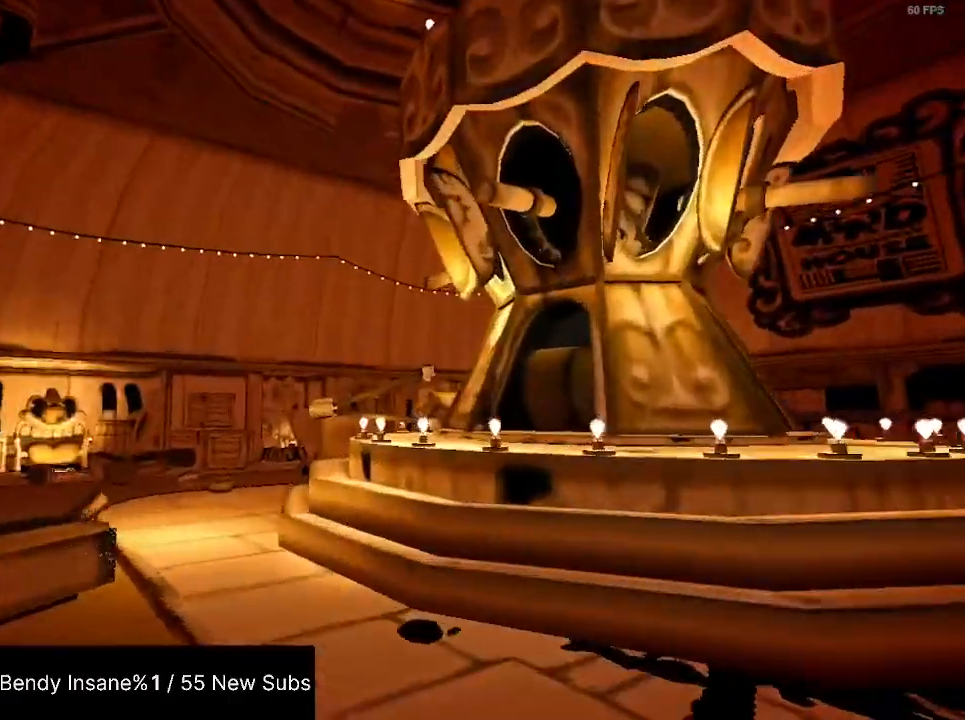
{"keys": ["shift", "w"], "mouse": [], "events": []}
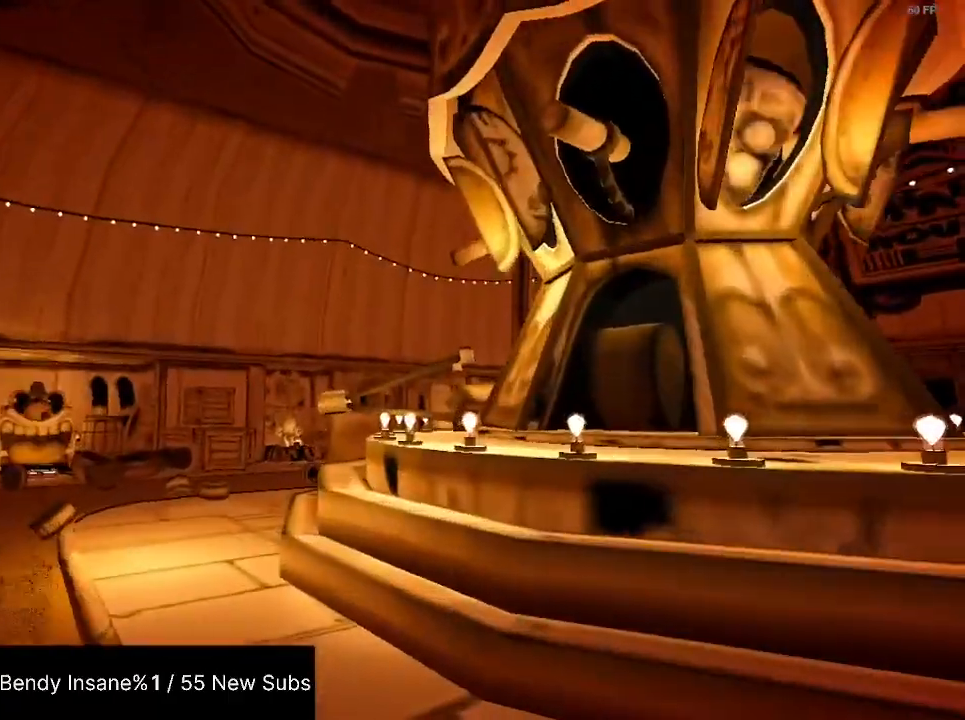
{"keys": ["shift", "w"], "mouse": [], "events": []}
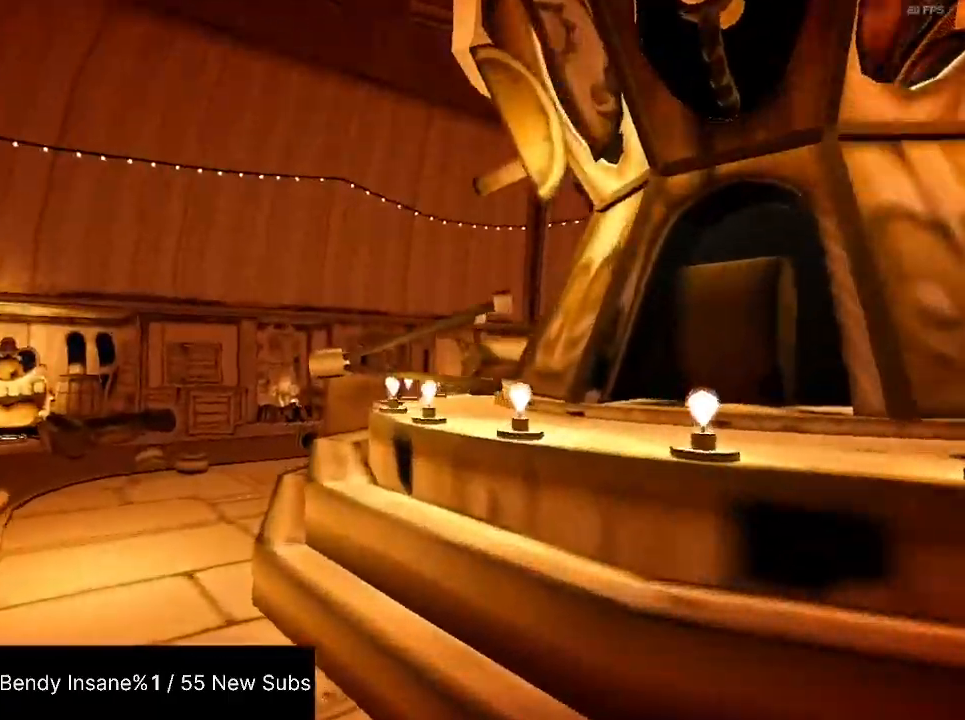
{"keys": ["shift", "space", "w"], "mouse": [], "events": [[500, "space", "down"]]}